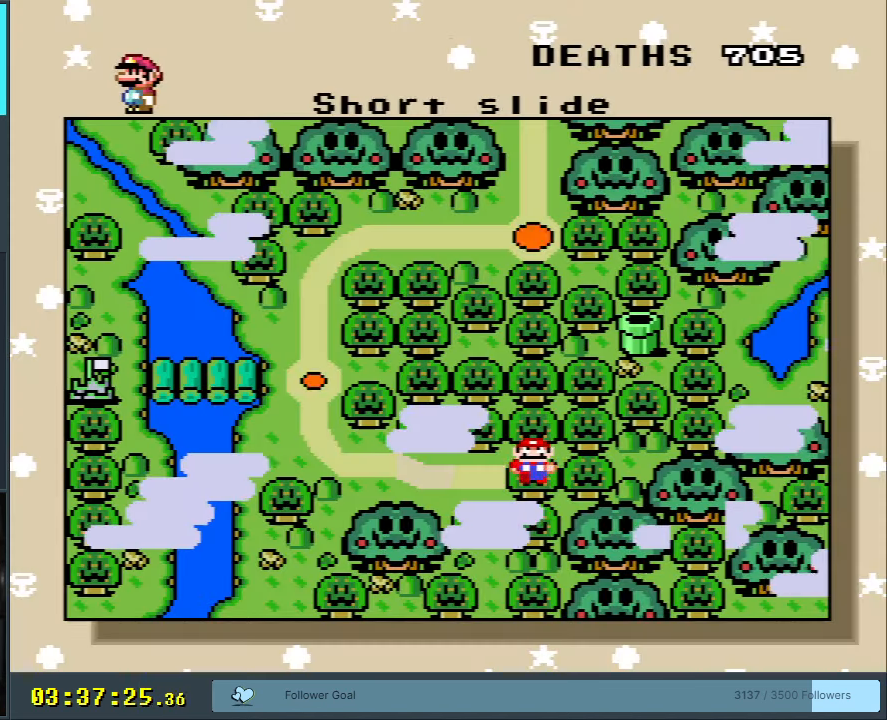
Gameplay with a controller (Nintendo layout); each line is a JSON object with the inputs held at the frame after it. "events" lists button and stick changes between this image and that frame as [ms after this image, input, new state], when the widget could be followed in between. Not read: L3 R3.
{"buttons": ["A"], "events": [[283, "A", "down"]]}
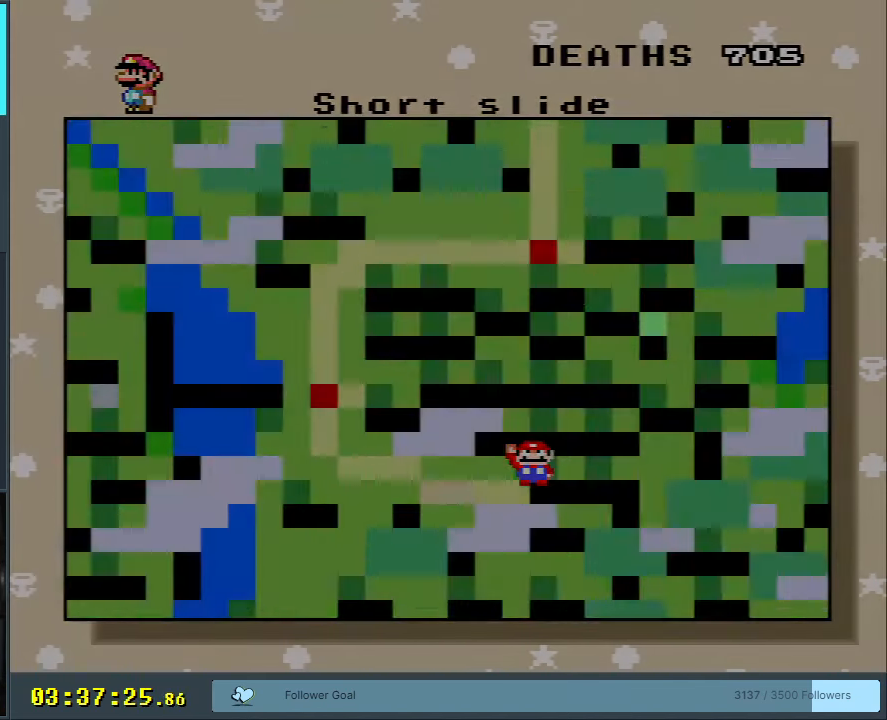
{"buttons": [], "events": [[83, "A", "up"]]}
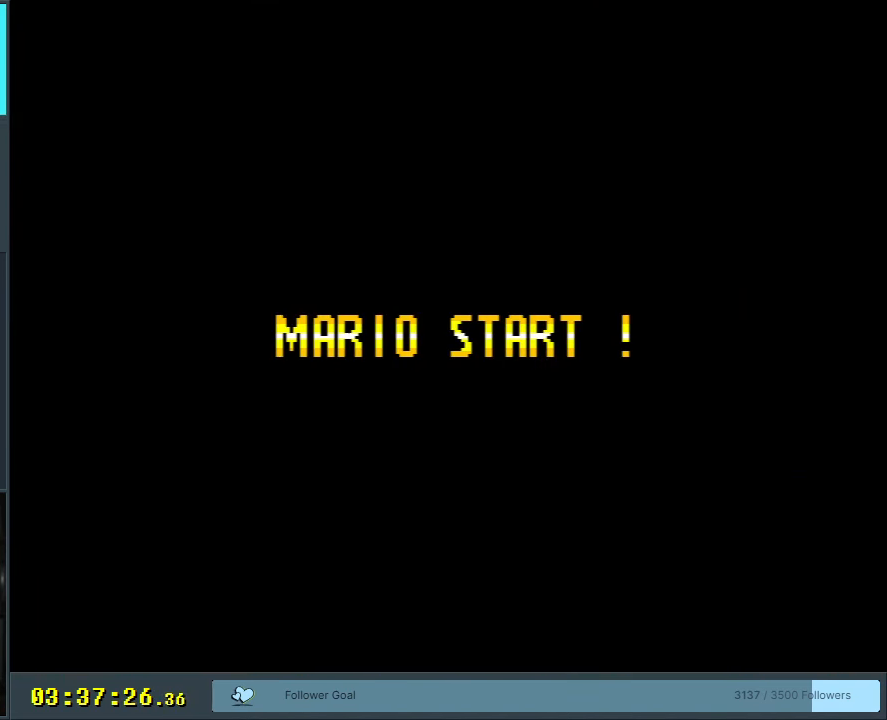
{"buttons": [], "events": []}
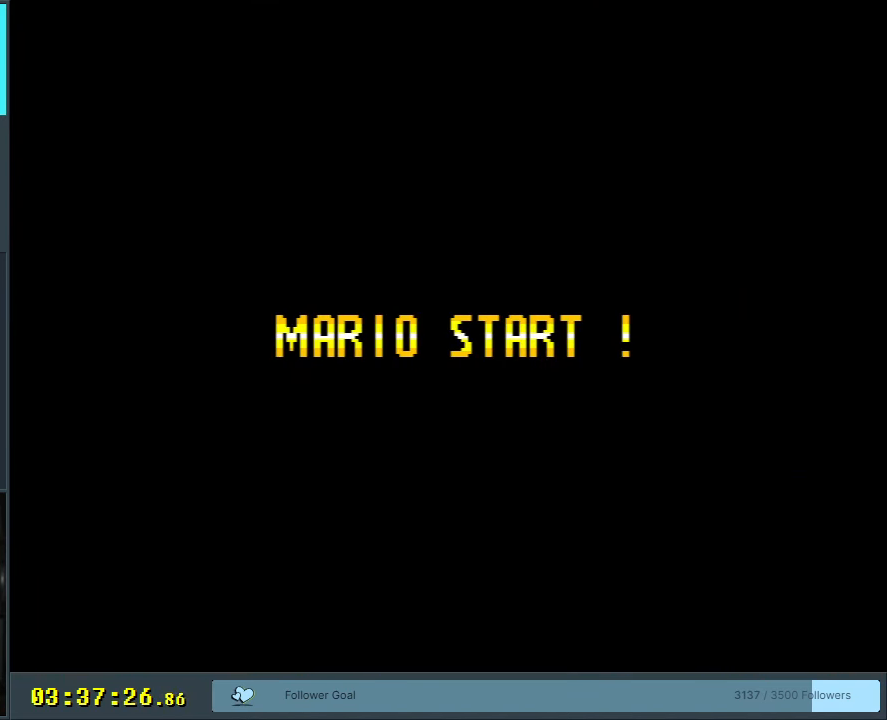
{"buttons": [], "events": []}
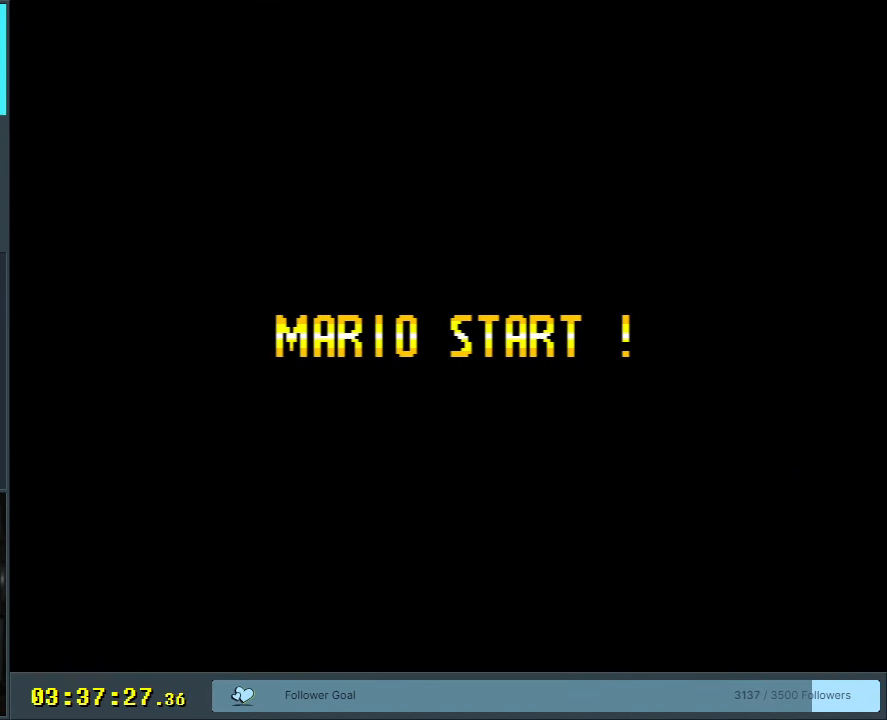
{"buttons": [], "events": []}
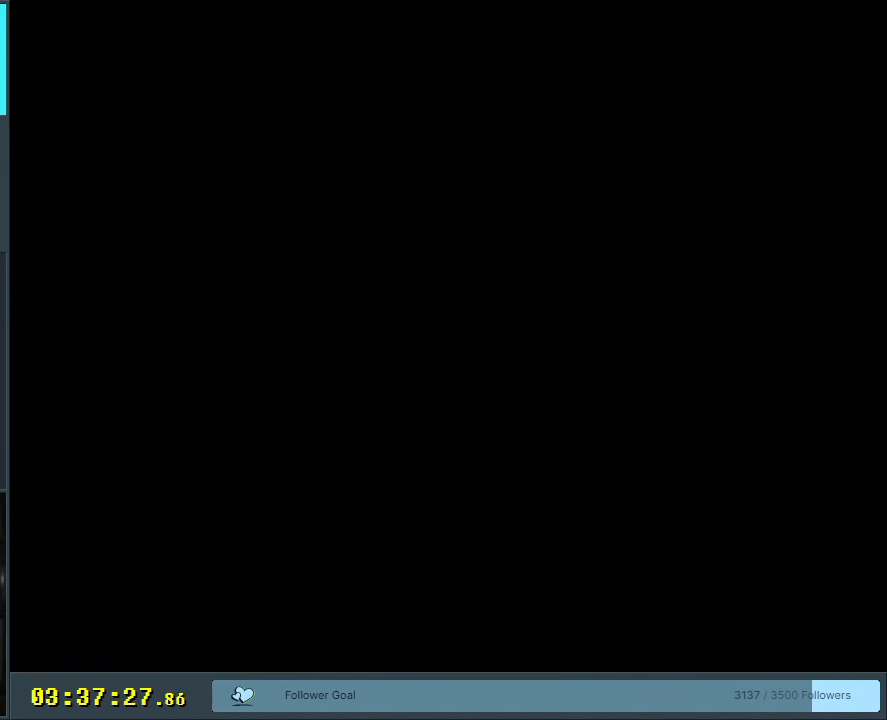
{"buttons": [], "events": []}
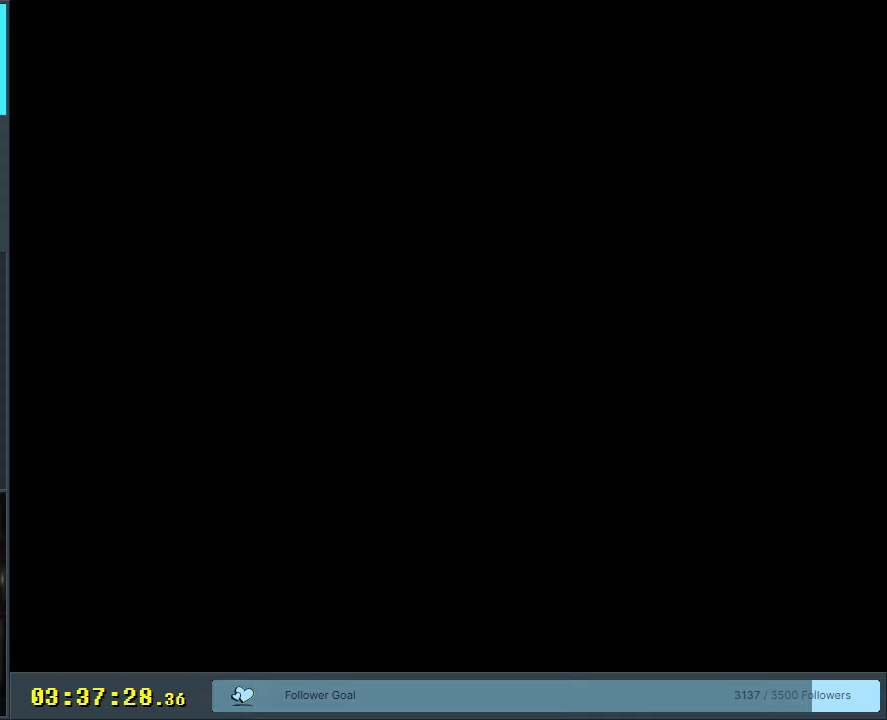
{"buttons": [], "events": []}
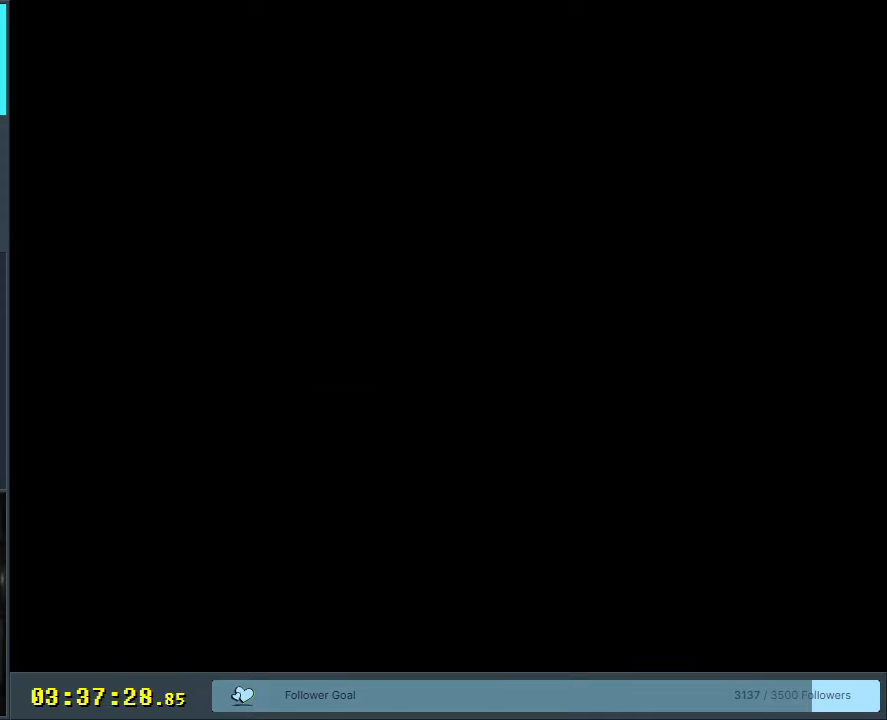
{"buttons": [], "events": []}
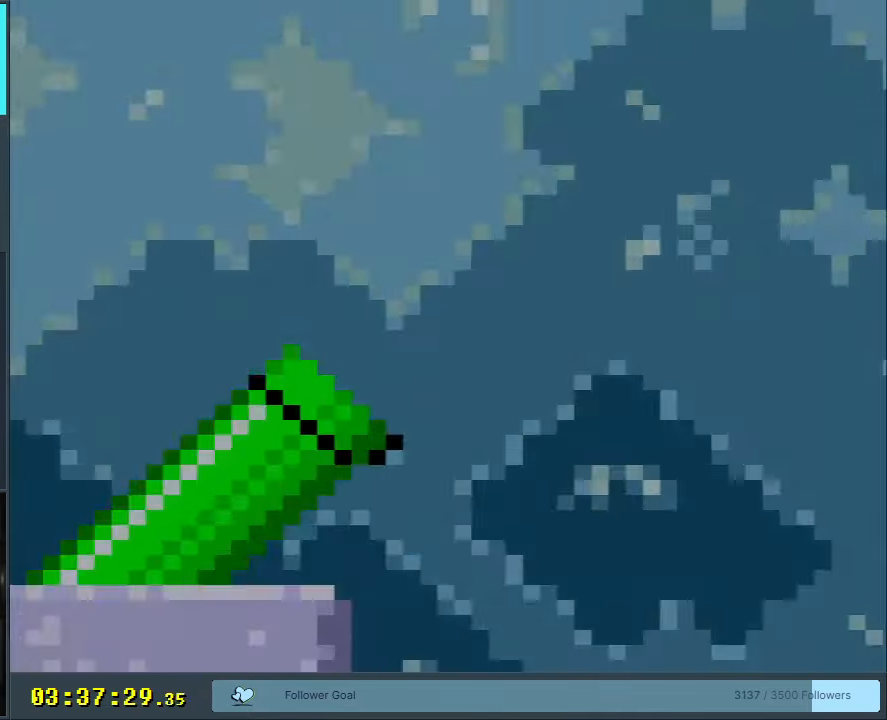
{"buttons": ["B", "Y"], "events": [[83, "Y", "down"], [367, "B", "down"]]}
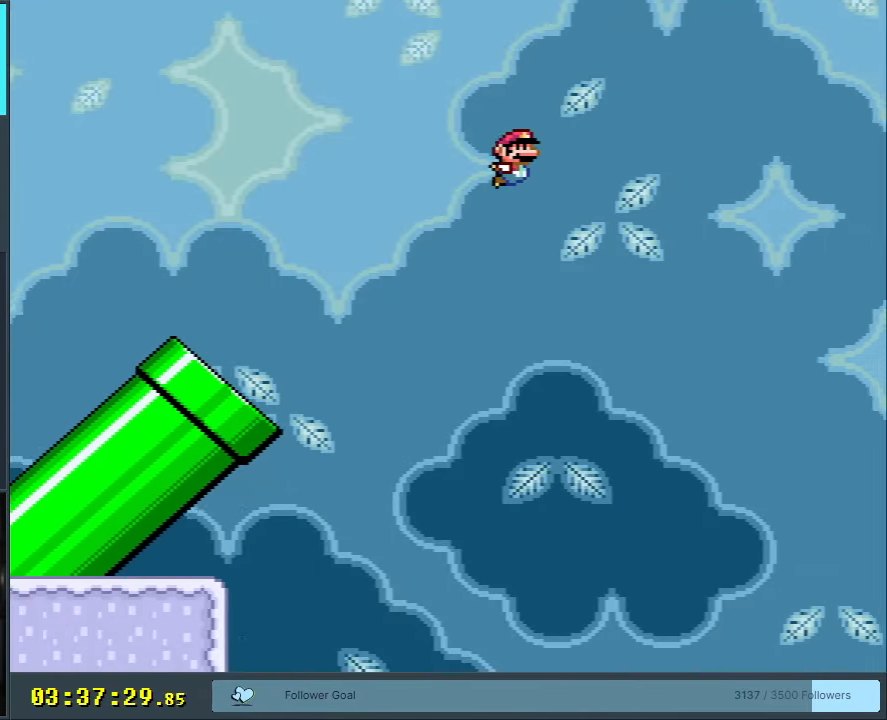
{"buttons": ["B", "Y"], "events": []}
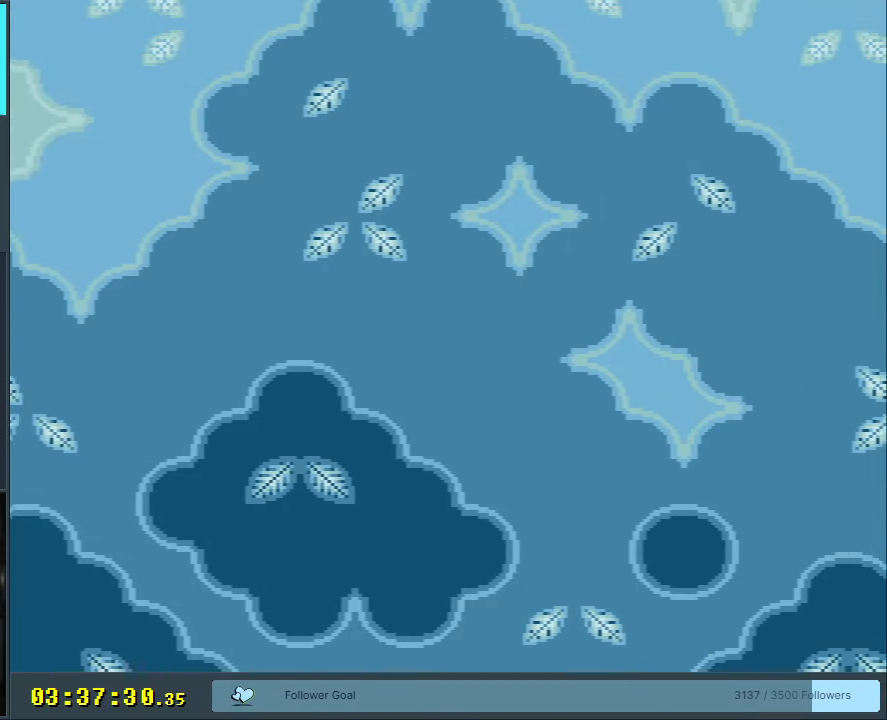
{"buttons": ["B", "Y"], "events": []}
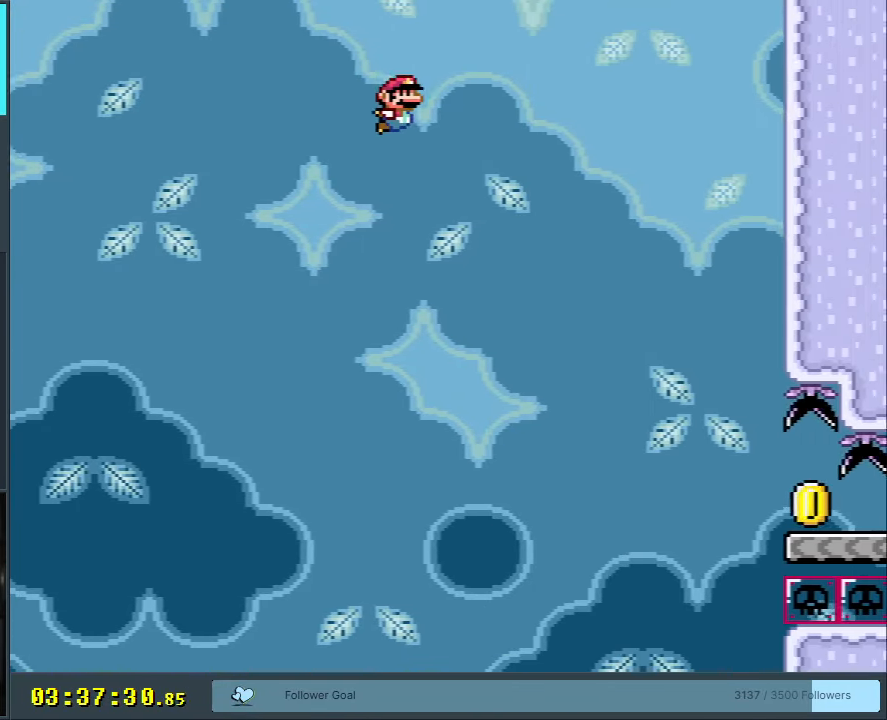
{"buttons": ["Y", "DPAD_DOWN"], "events": [[433, "DPAD_DOWN", "down"], [500, "B", "up"]]}
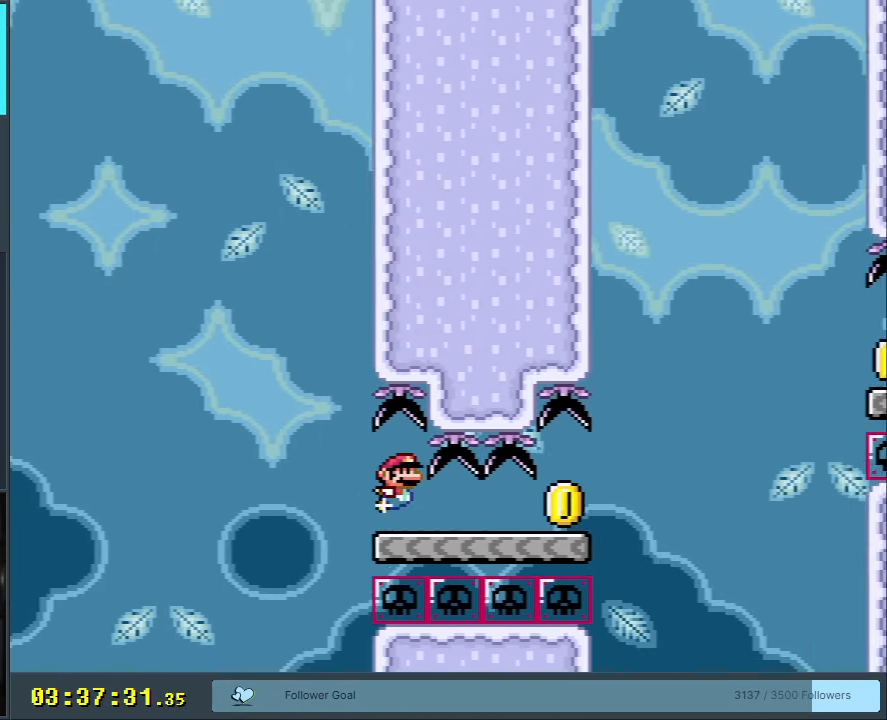
{"buttons": ["Y"], "events": [[117, "DPAD_DOWN", "up"], [250, "B", "down"], [483, "B", "up"]]}
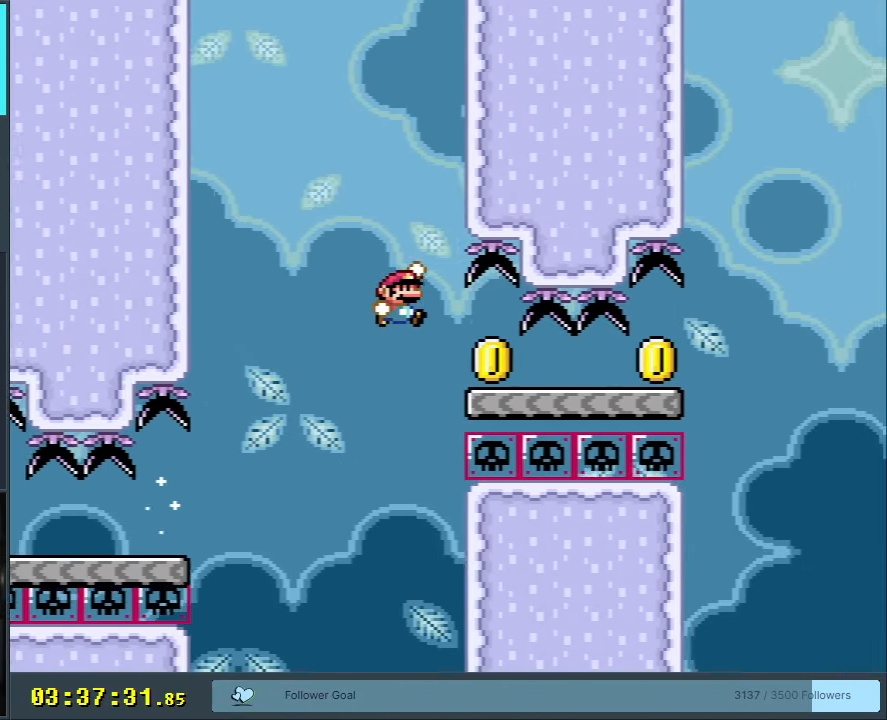
{"buttons": ["A"], "events": [[167, "DPAD_LEFT", "down"], [233, "DPAD_LEFT", "up"], [283, "Y", "up"], [383, "A", "down"]]}
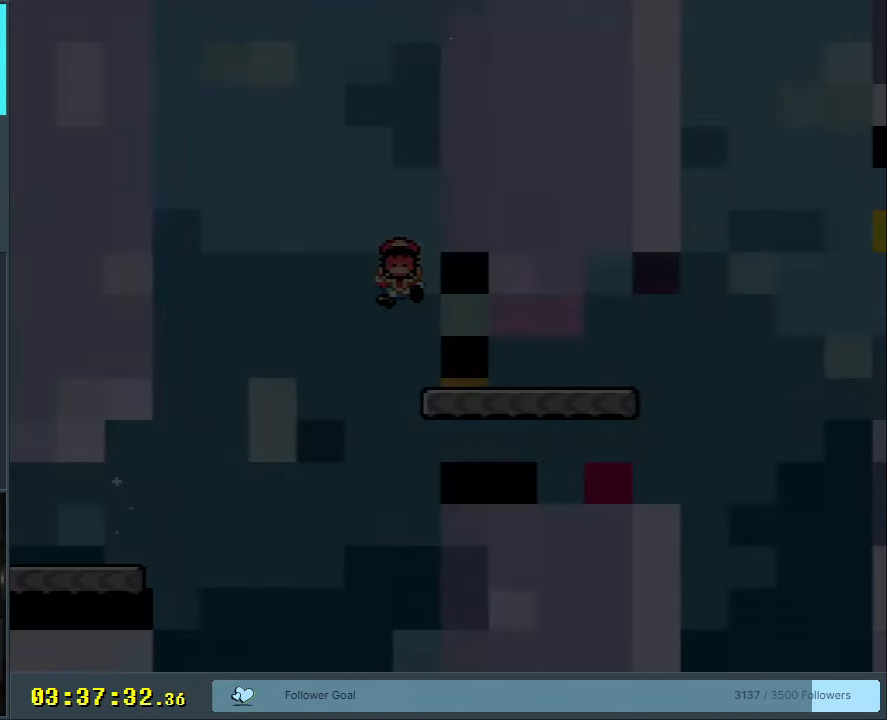
{"buttons": [], "events": [[33, "A", "up"], [200, "B", "down"], [200, "Y", "down"], [500, "B", "up"], [500, "Y", "up"]]}
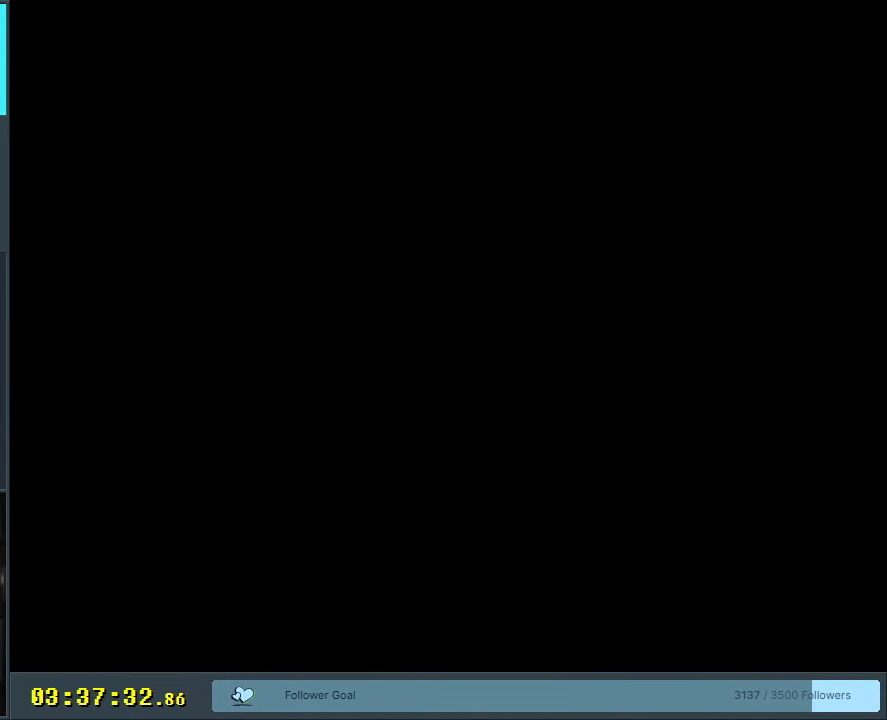
{"buttons": [], "events": [[183, "Y", "down"], [467, "Y", "up"]]}
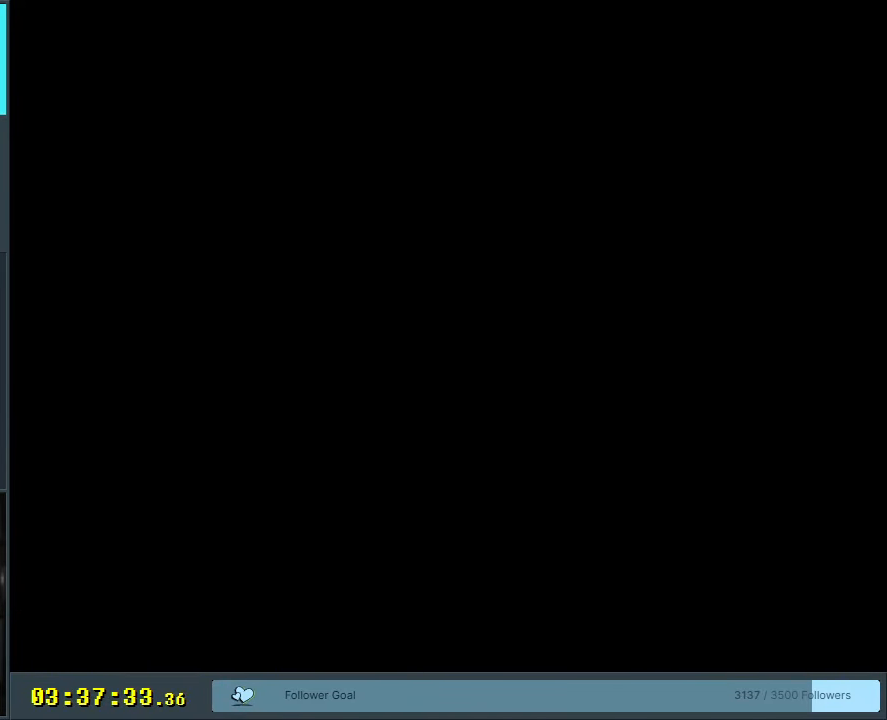
{"buttons": ["Y"], "events": [[83, "Y", "down"]]}
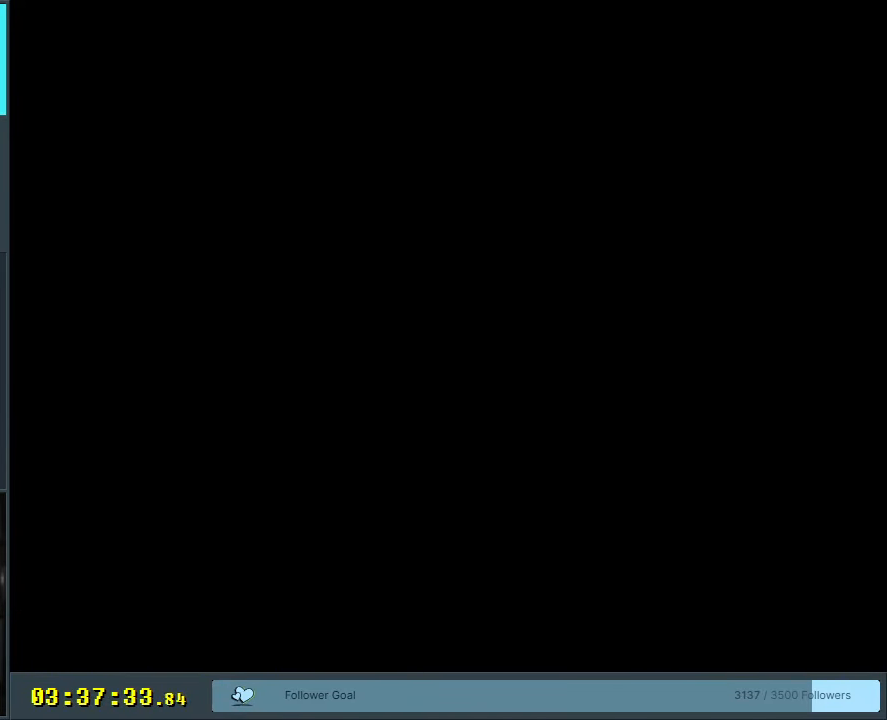
{"buttons": ["B", "Y"], "events": [[83, "B", "down"]]}
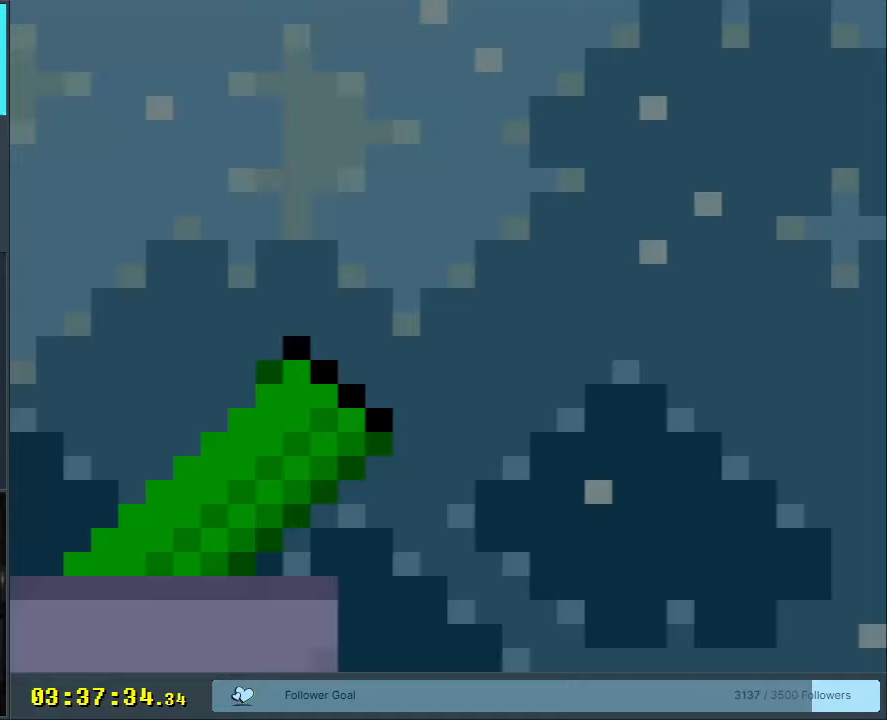
{"buttons": ["B", "Y"], "events": []}
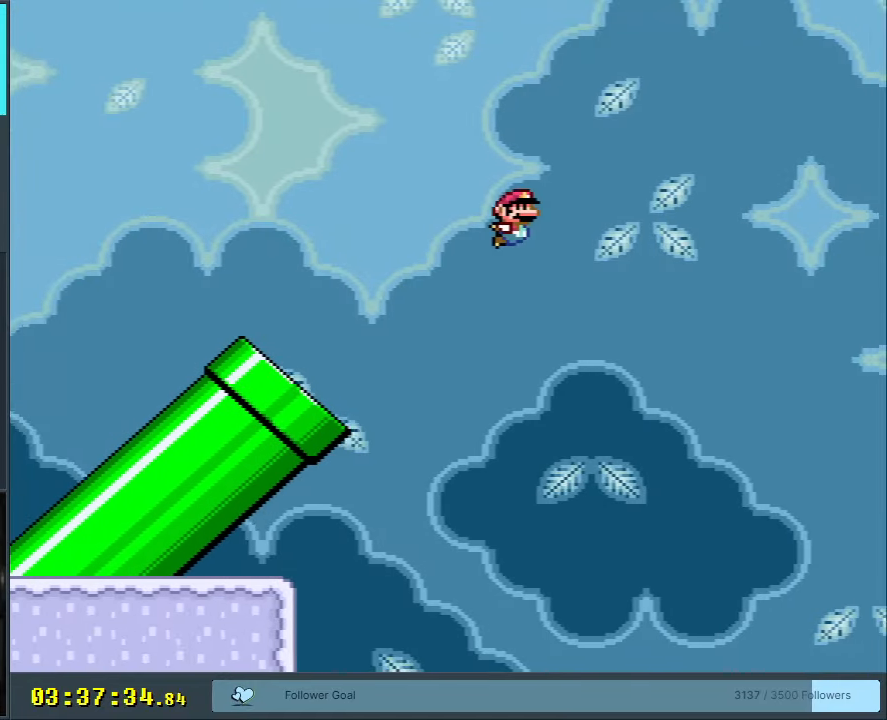
{"buttons": ["B", "Y"], "events": []}
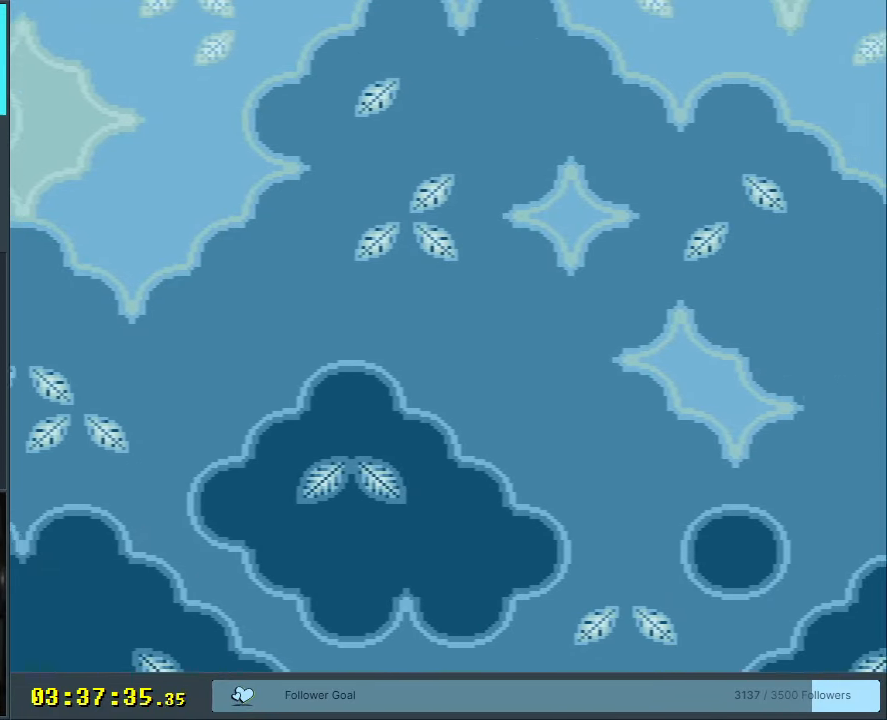
{"buttons": ["B", "Y"], "events": []}
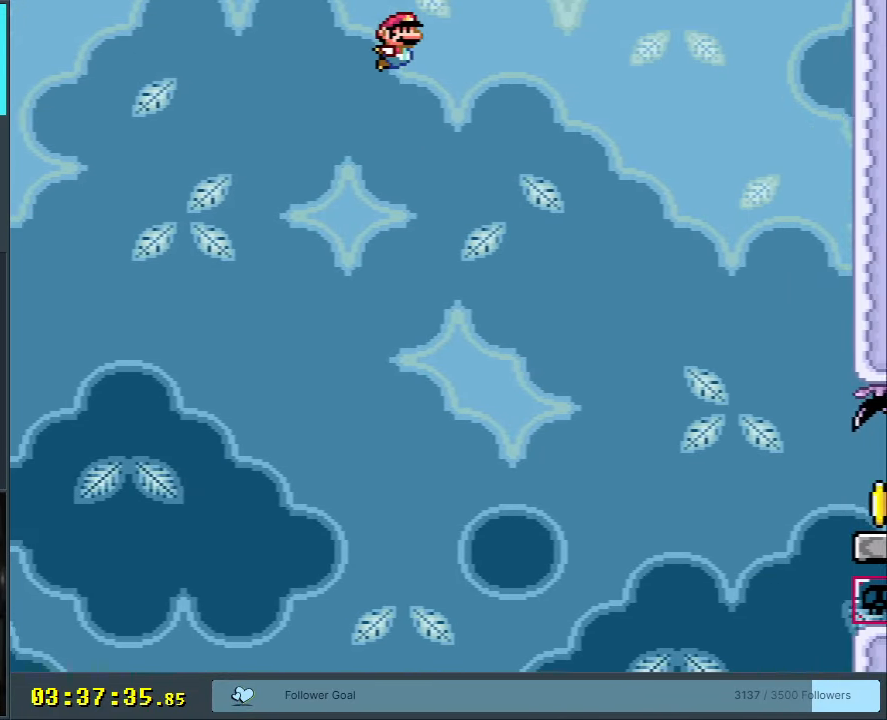
{"buttons": ["X"], "events": [[400, "X", "down"], [433, "B", "up"], [450, "Y", "up"]]}
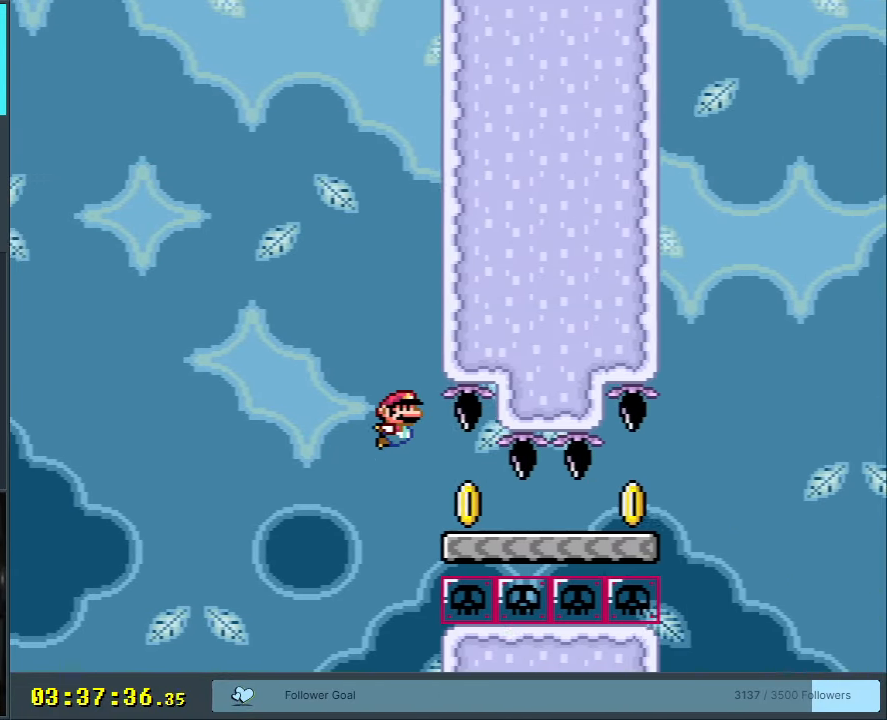
{"buttons": ["X"], "events": [[350, "A", "down"], [417, "A", "up"]]}
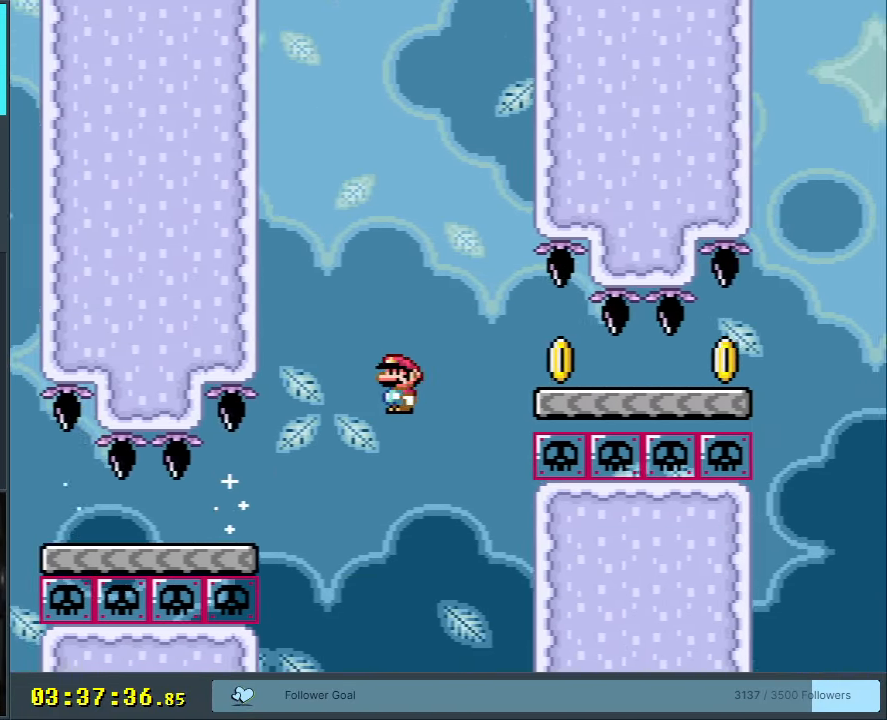
{"buttons": ["B", "Y"], "events": [[100, "A", "down"], [183, "A", "up"], [250, "X", "up"], [283, "Y", "down"], [467, "B", "down"]]}
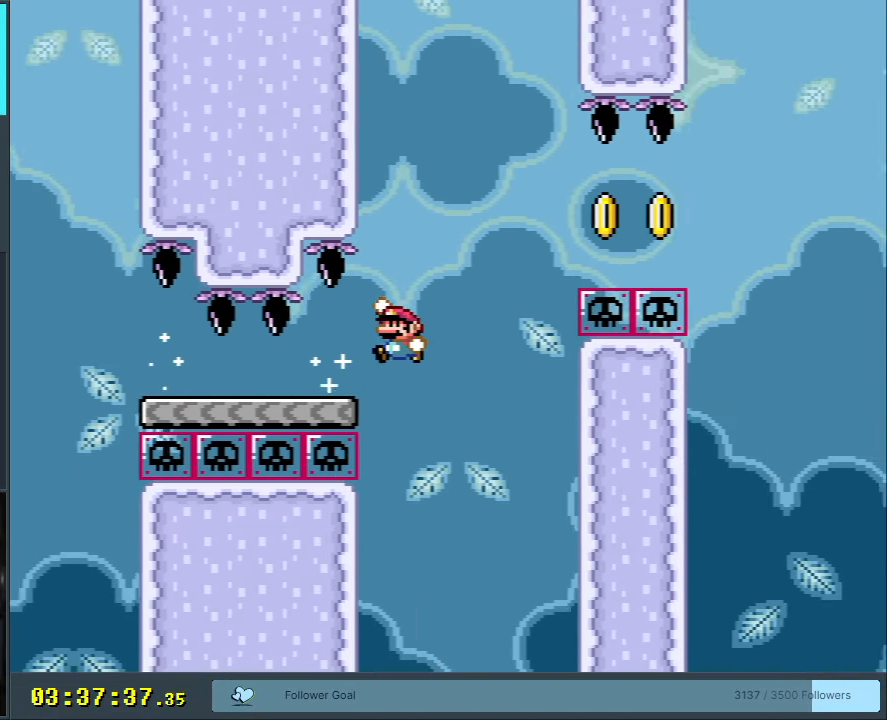
{"buttons": ["B", "Y"], "events": [[17, "B", "up"], [217, "B", "down"]]}
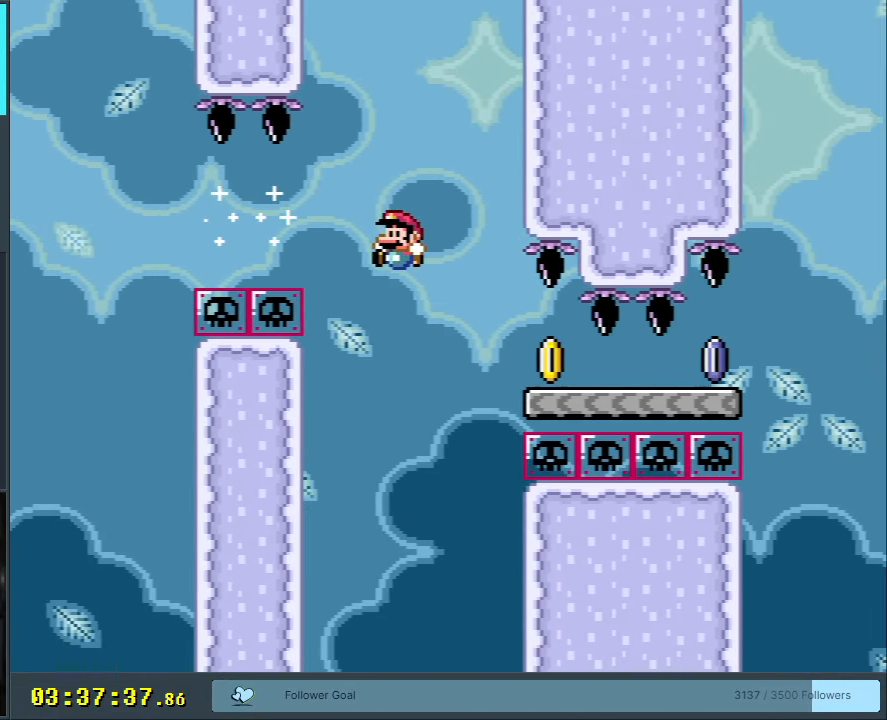
{"buttons": ["A", "X"], "events": [[250, "B", "up"], [333, "Y", "up"], [467, "A", "down"], [467, "X", "down"]]}
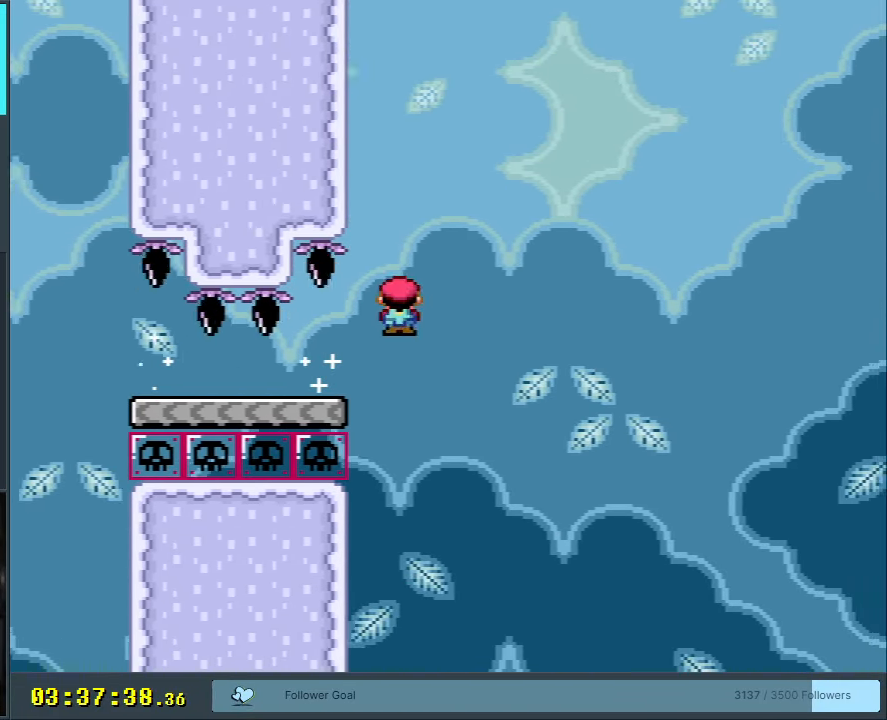
{"buttons": ["A", "X"], "events": []}
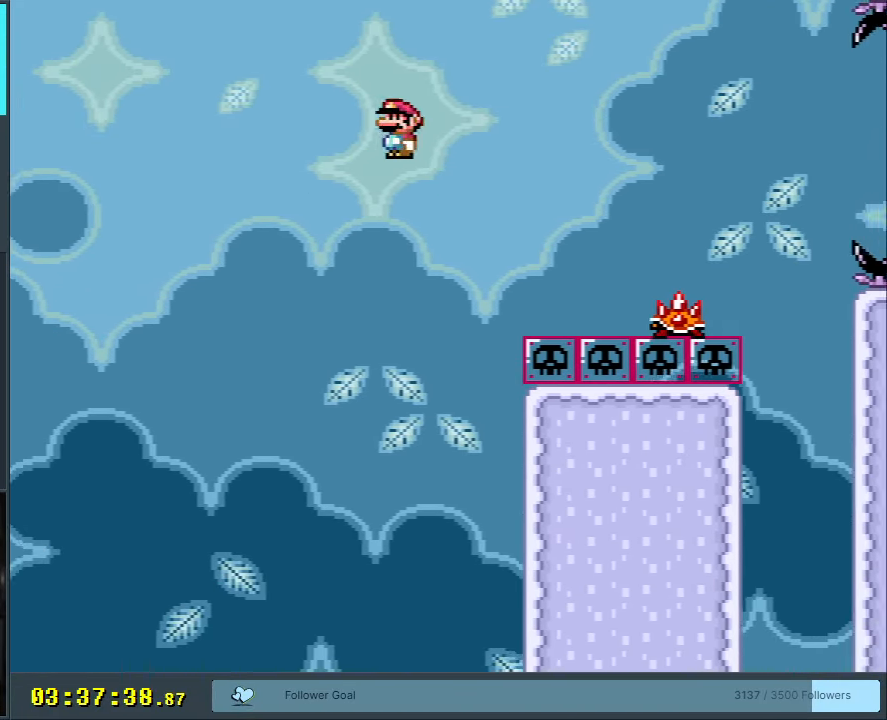
{"buttons": ["X"], "events": [[467, "A", "up"]]}
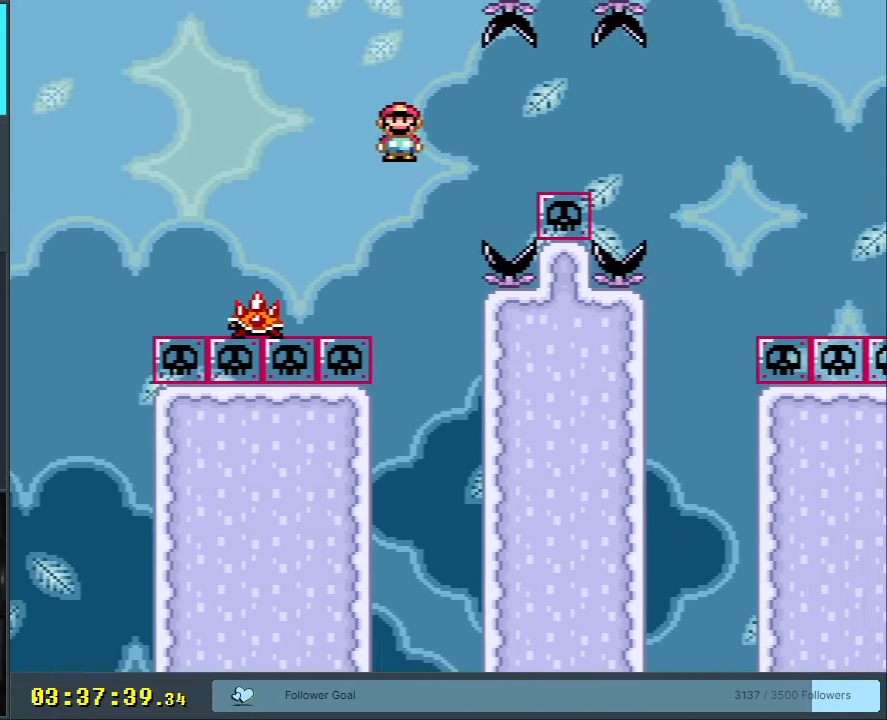
{"buttons": ["A", "X"], "events": [[100, "A", "down"], [300, "A", "up"], [350, "A", "down"]]}
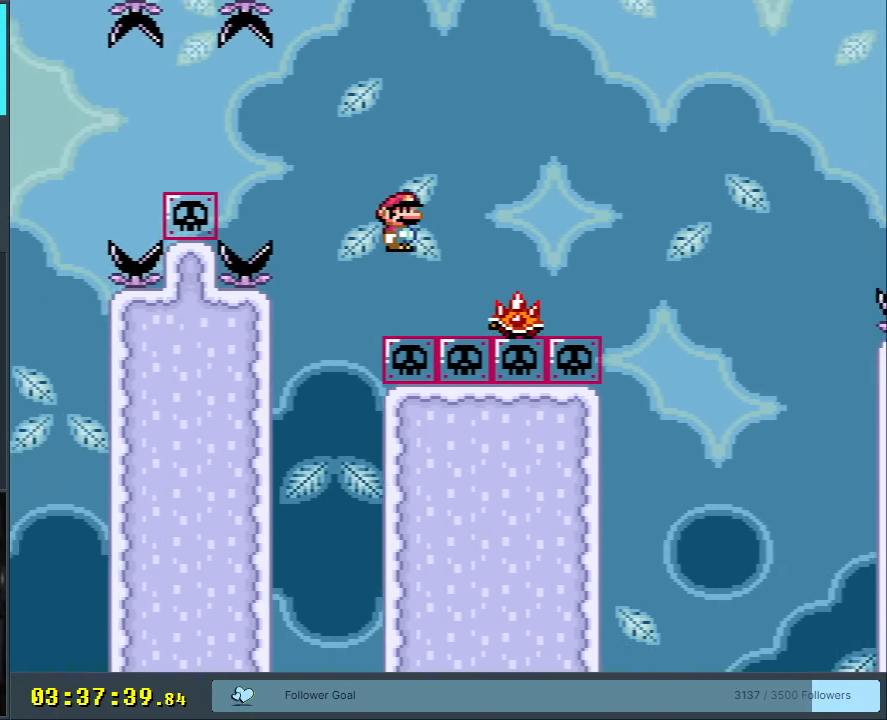
{"buttons": ["A", "X"], "events": []}